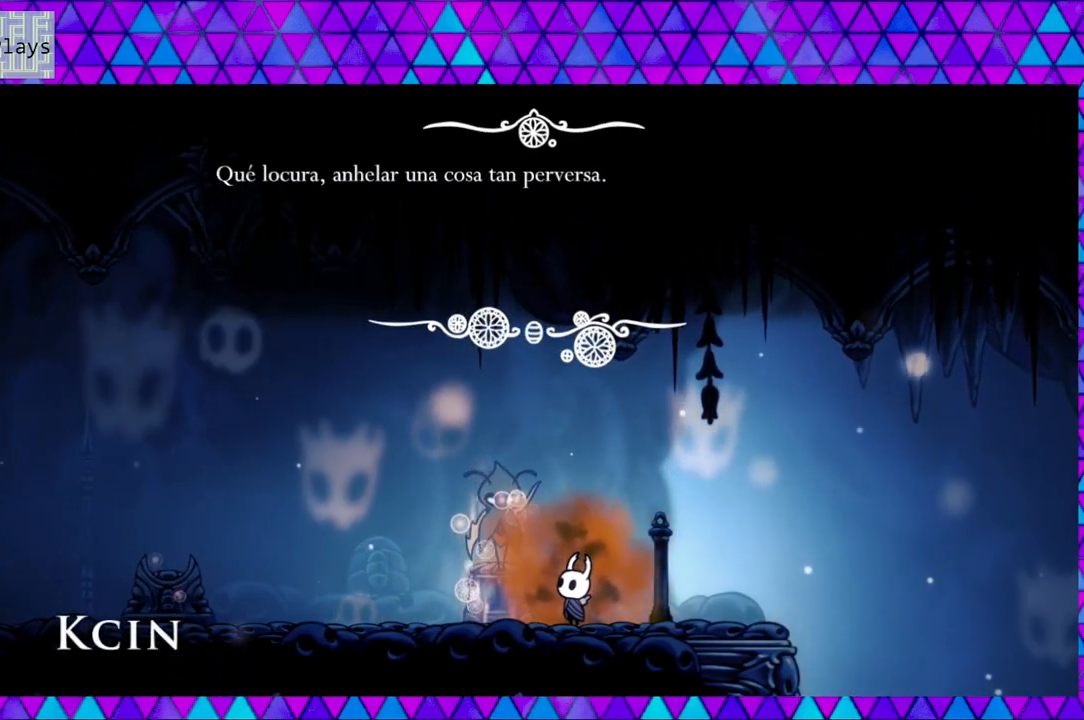
Gameplay with a controller (Nintendo layout); each line is a JSON object with the inputs held at the frame after it. "events" lists button and stick changes between this image and that frame as [ms after this image, input, new state], when the widget could be followed in between. Not read: L3 R3.
{"buttons": ["B"], "left_stick": "center", "right_stick": "center", "events": [[400, "B", "down"]]}
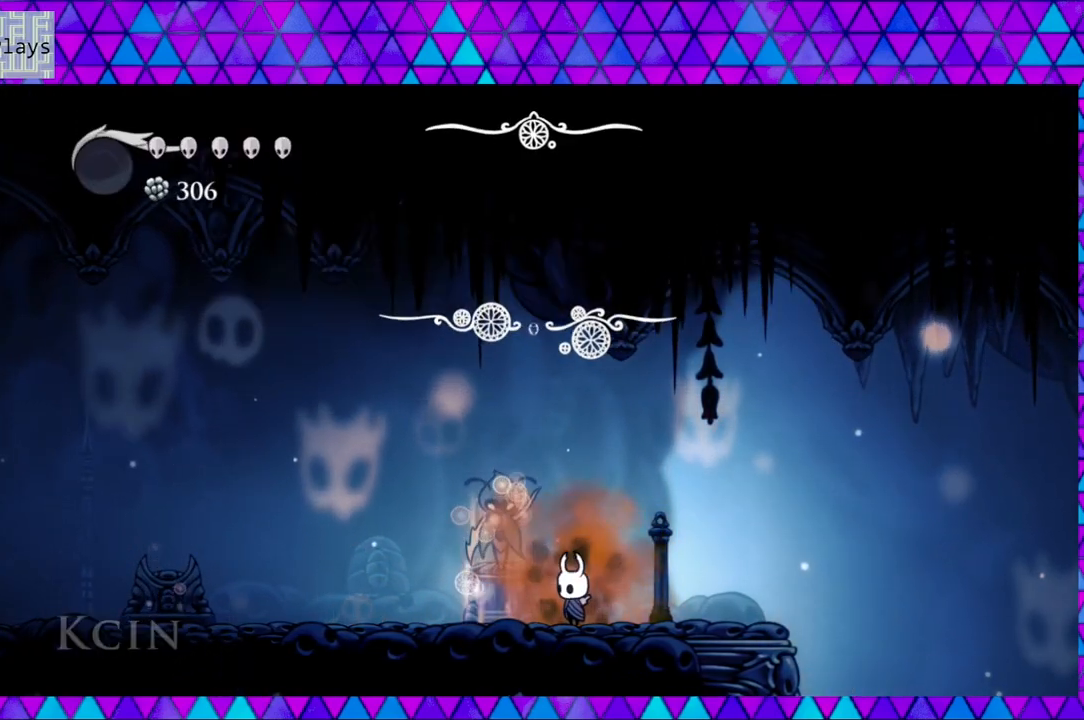
{"buttons": ["DPAD_RIGHT"], "left_stick": "center", "right_stick": "center", "events": [[17, "B", "up"], [283, "DPAD_RIGHT", "down"]]}
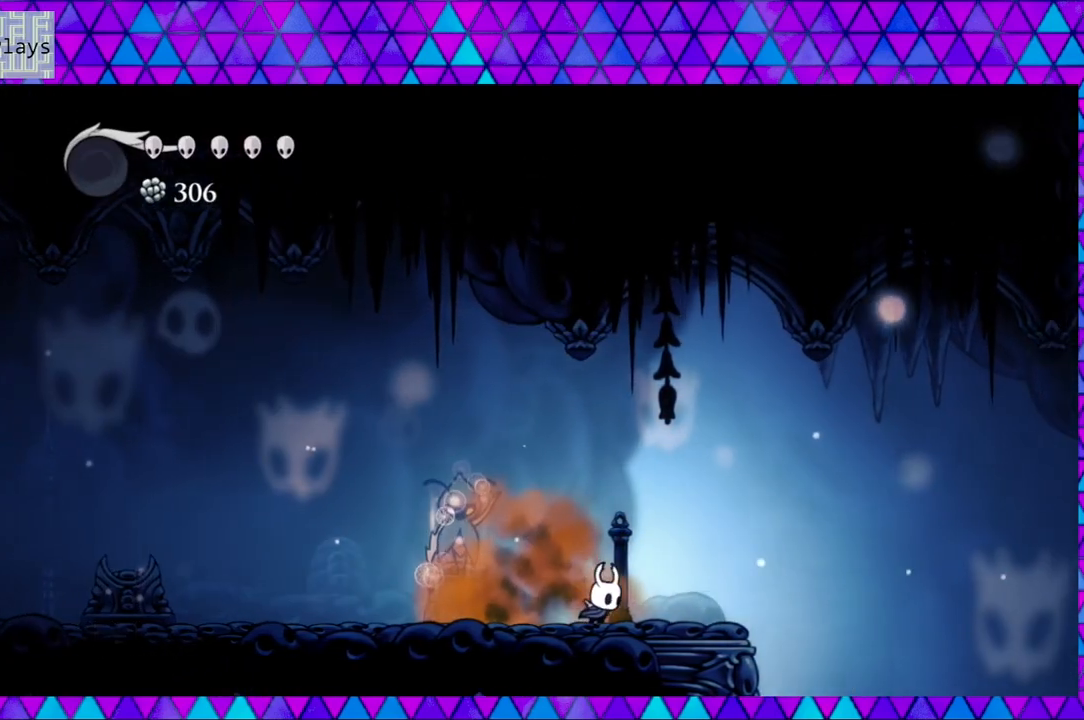
{"buttons": ["B", "DPAD_RIGHT"], "left_stick": "center", "right_stick": "center", "events": [[450, "B", "down"]]}
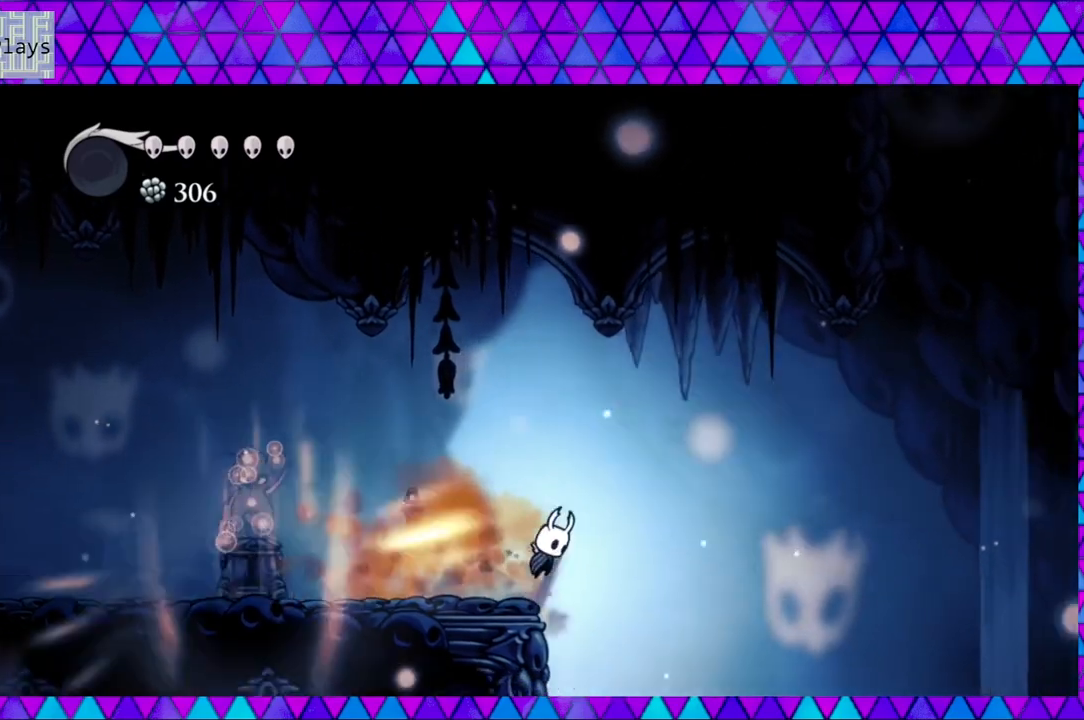
{"buttons": ["B", "DPAD_RIGHT"], "left_stick": "center", "right_stick": "center", "events": []}
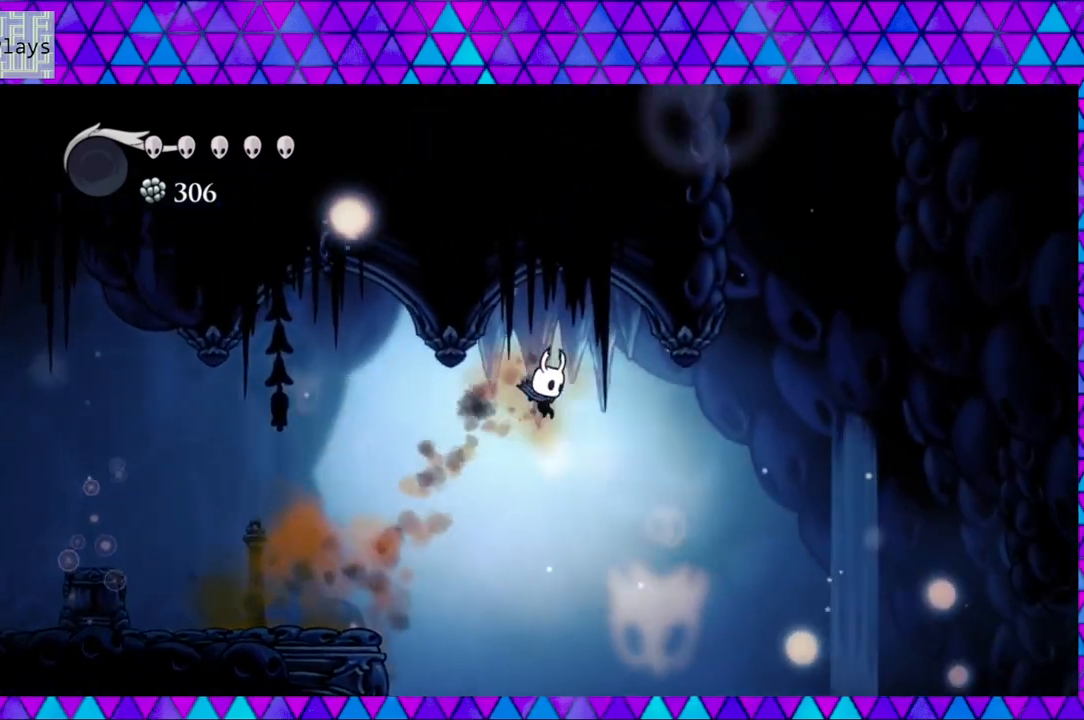
{"buttons": ["B", "DPAD_LEFT"], "left_stick": "center", "right_stick": "center", "events": [[83, "B", "up"], [317, "B", "down"], [317, "DPAD_RIGHT", "up"], [367, "DPAD_LEFT", "down"]]}
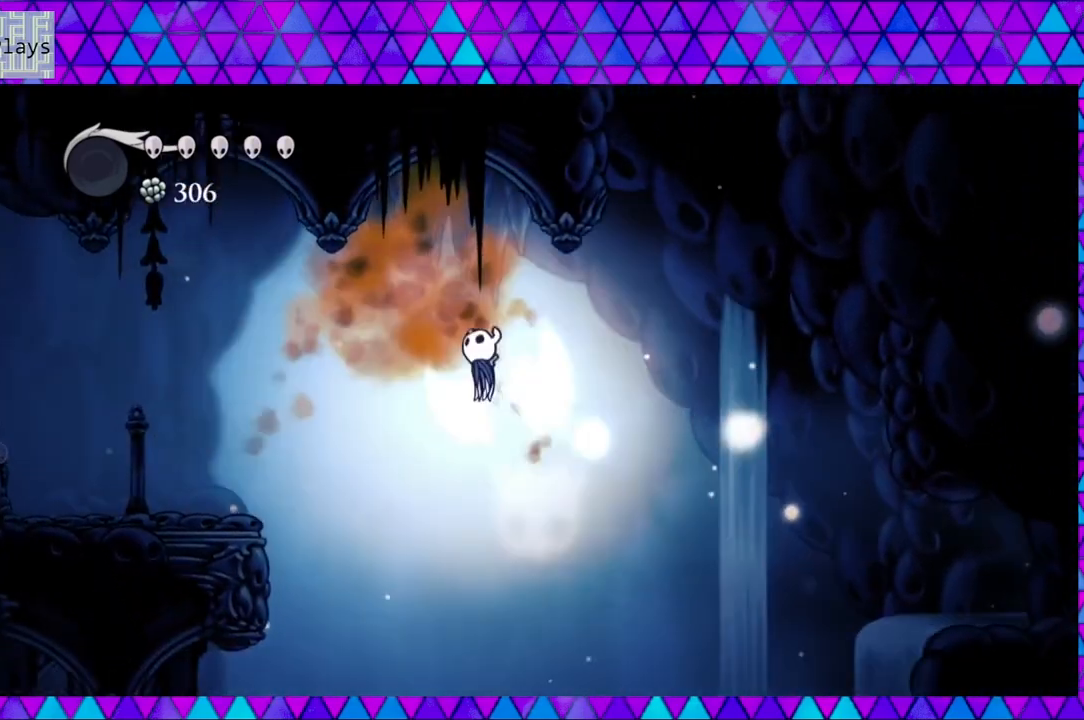
{"buttons": ["DPAD_LEFT"], "left_stick": "center", "right_stick": "center", "events": [[500, "B", "up"]]}
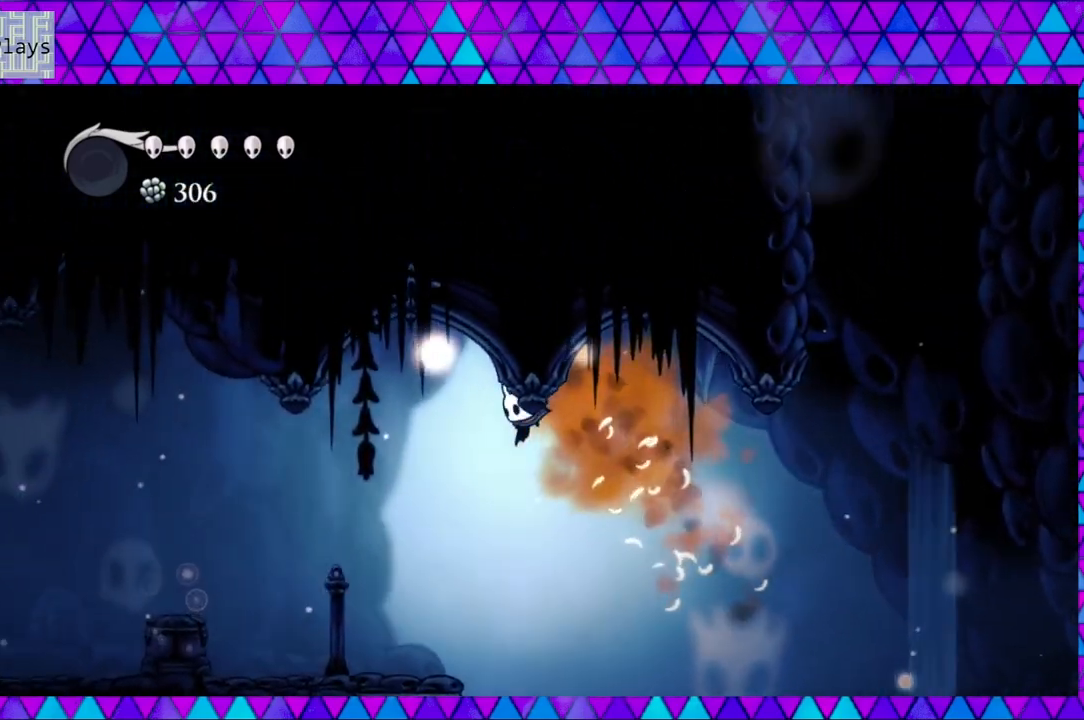
{"buttons": ["DPAD_RIGHT"], "left_stick": "center", "right_stick": "center", "events": [[333, "DPAD_LEFT", "up"], [450, "DPAD_RIGHT", "down"]]}
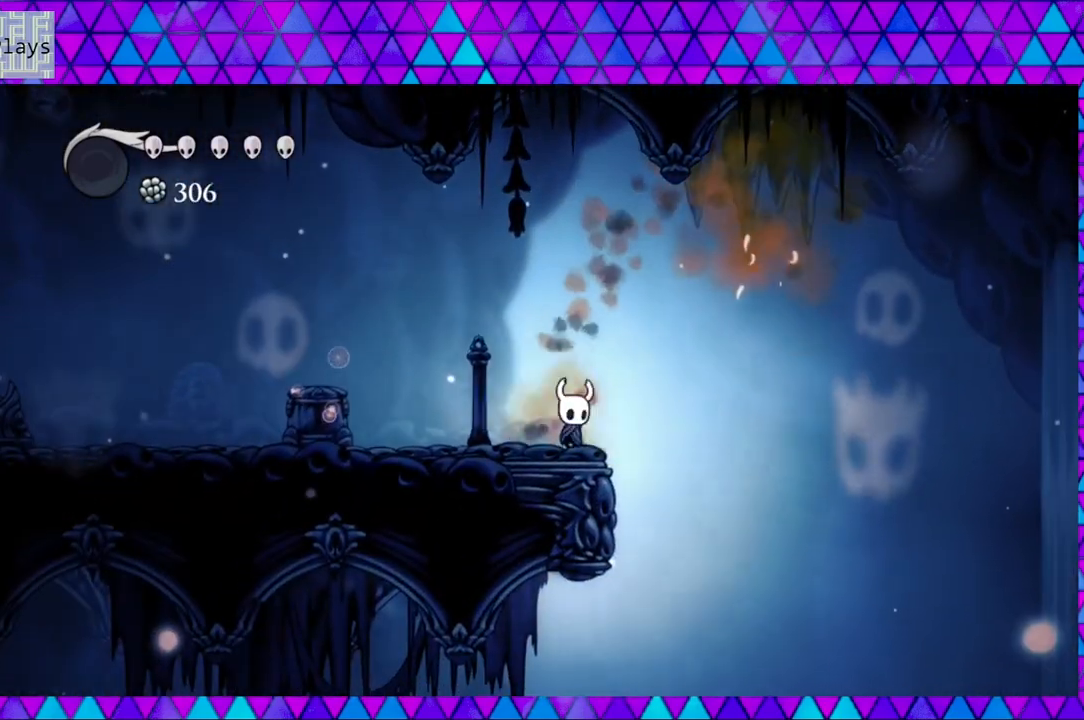
{"buttons": ["B", "DPAD_RIGHT"], "left_stick": "center", "right_stick": "center", "events": [[67, "B", "down"]]}
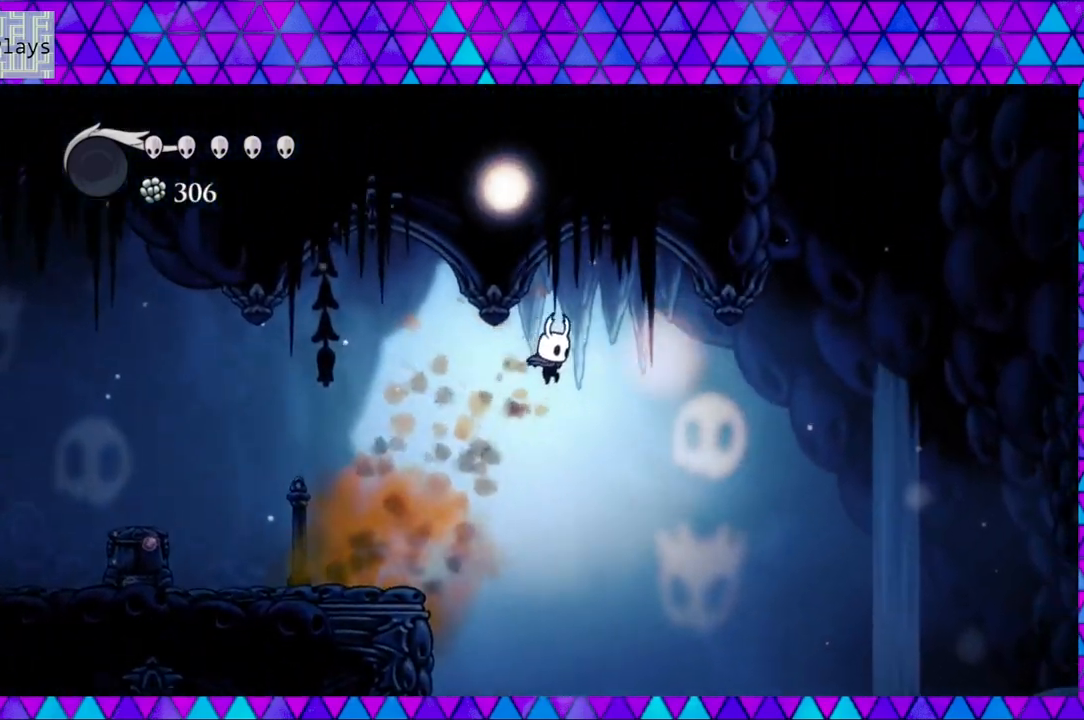
{"buttons": ["DPAD_RIGHT"], "left_stick": "center", "right_stick": "center", "events": [[167, "B", "up"]]}
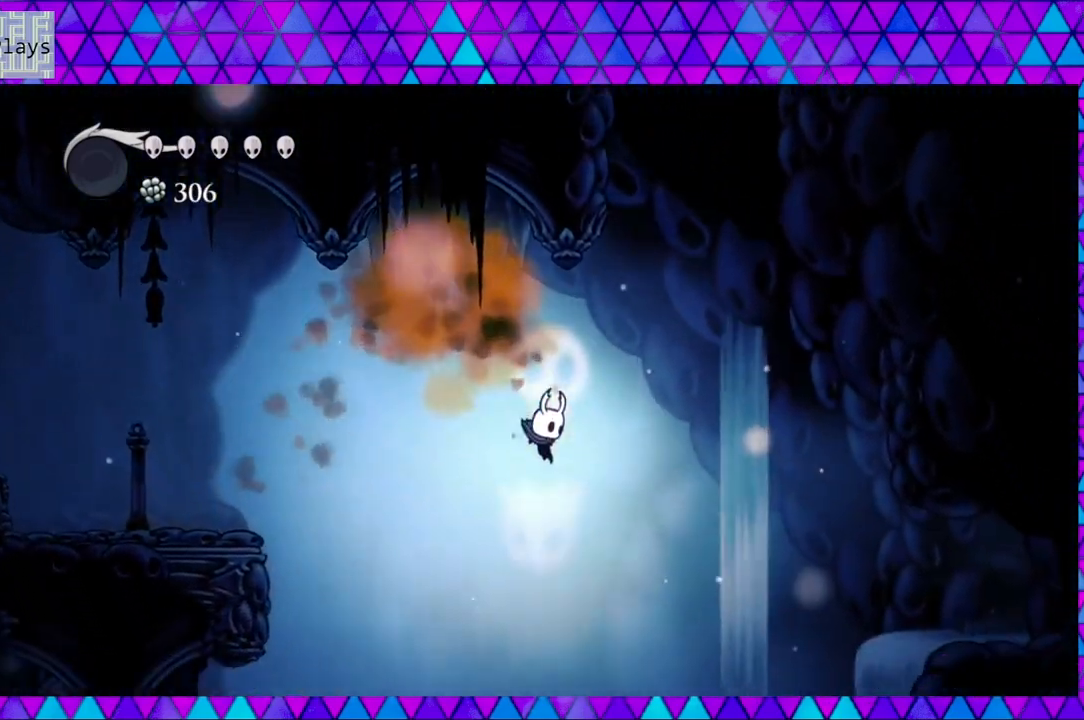
{"buttons": ["B", "DPAD_RIGHT"], "left_stick": "center", "right_stick": "center", "events": [[150, "B", "down"]]}
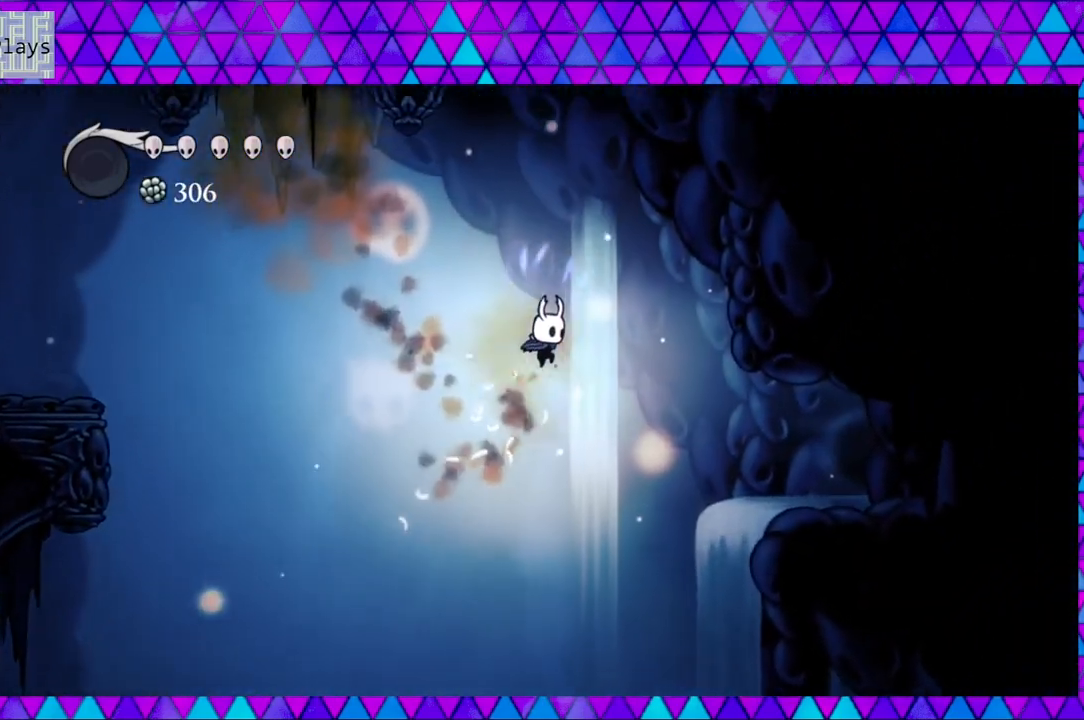
{"buttons": ["DPAD_RIGHT"], "left_stick": "center", "right_stick": "center", "events": [[283, "B", "up"]]}
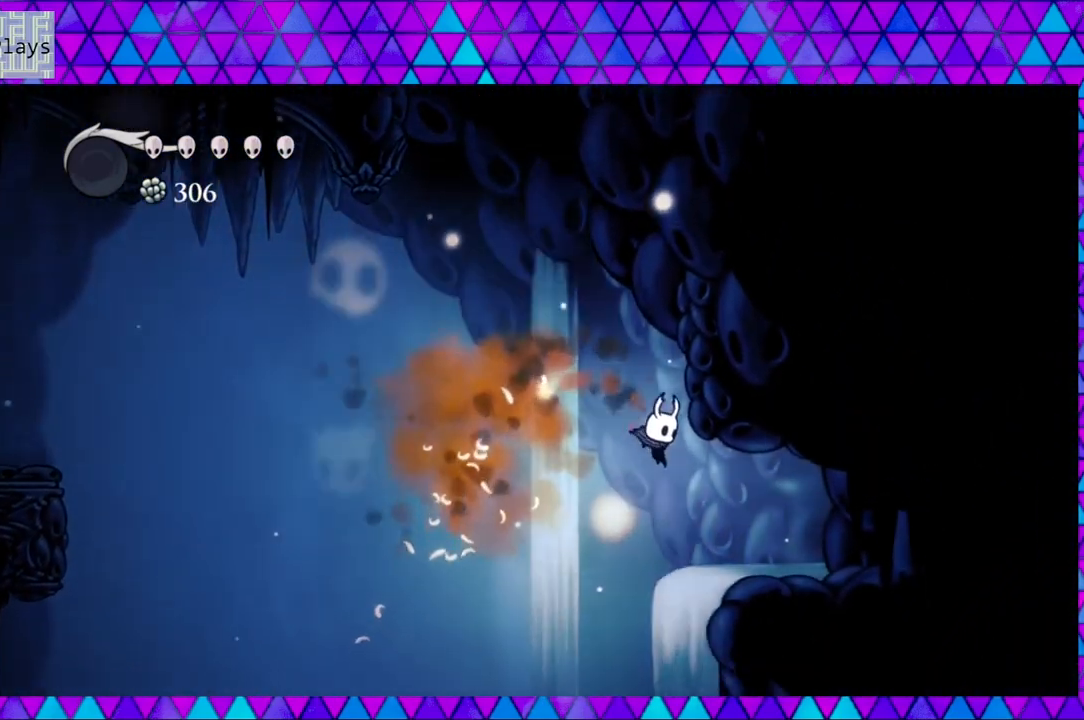
{"buttons": ["R2", "DPAD_RIGHT"], "left_stick": "center", "right_stick": "center", "events": [[117, "R2", "down"]]}
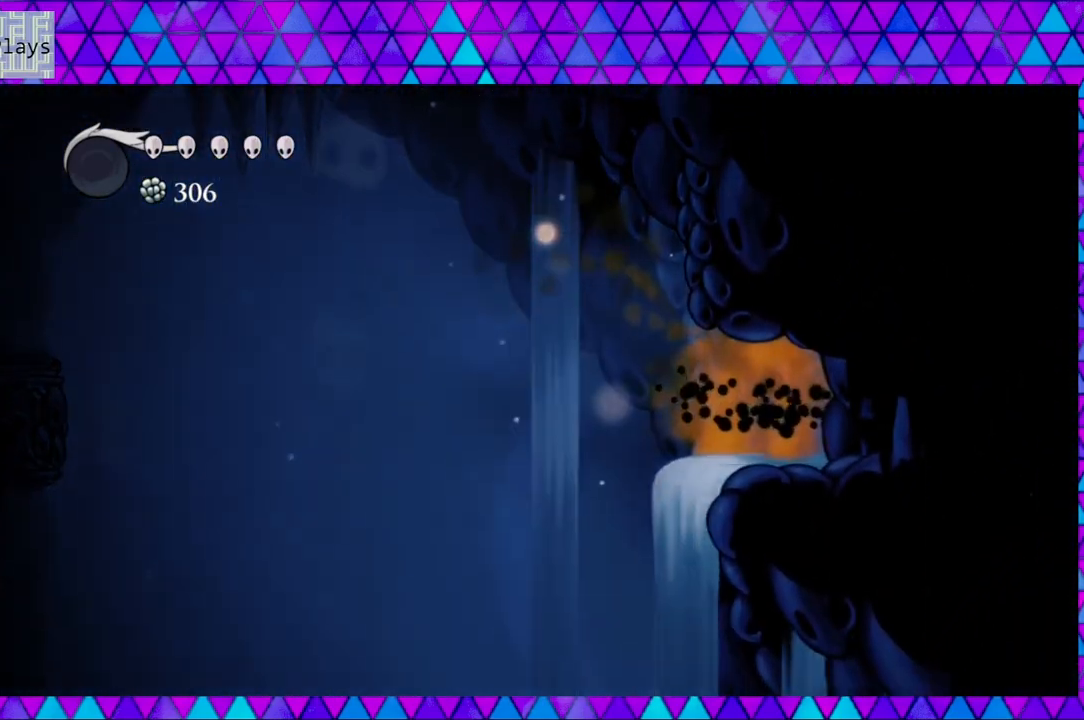
{"buttons": ["DPAD_RIGHT"], "left_stick": "center", "right_stick": "center", "events": [[117, "R2", "up"]]}
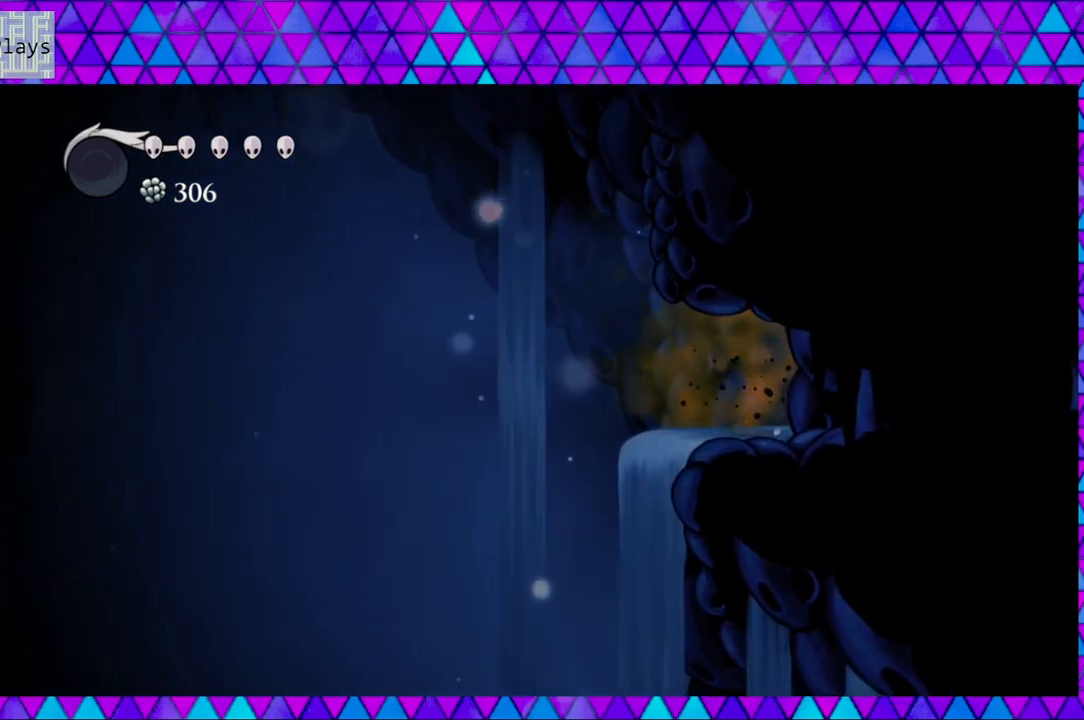
{"buttons": ["DPAD_RIGHT"], "left_stick": "center", "right_stick": "center", "events": []}
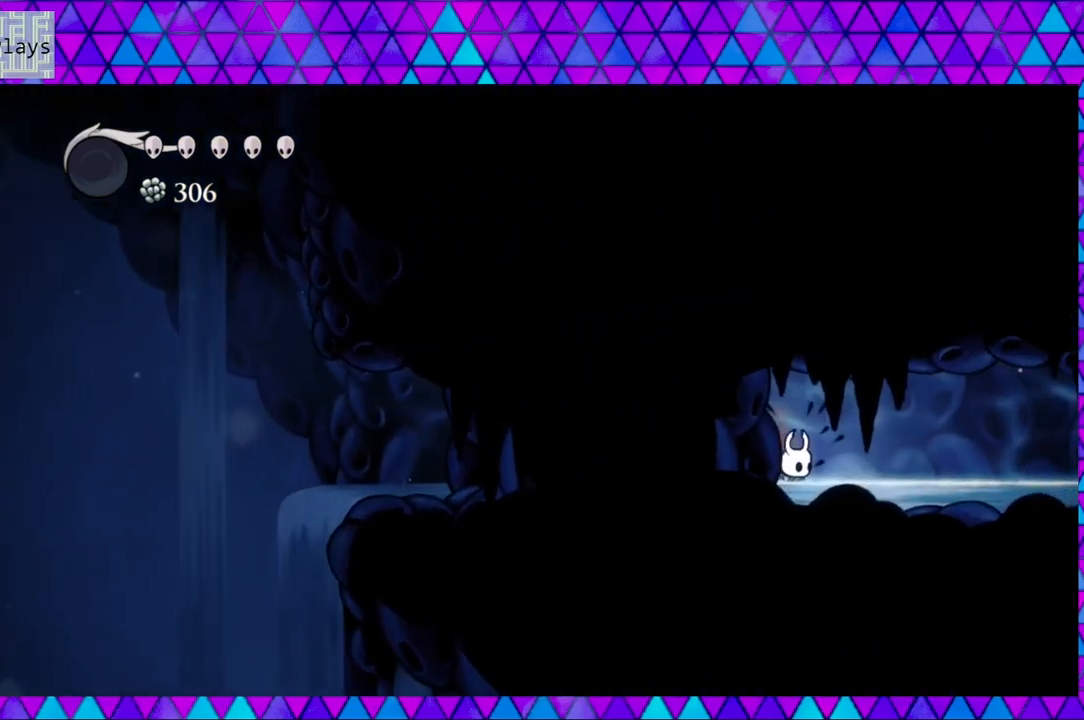
{"buttons": ["R2", "DPAD_RIGHT"], "left_stick": "center", "right_stick": "center", "events": [[317, "B", "down"], [400, "B", "up"], [483, "R2", "down"]]}
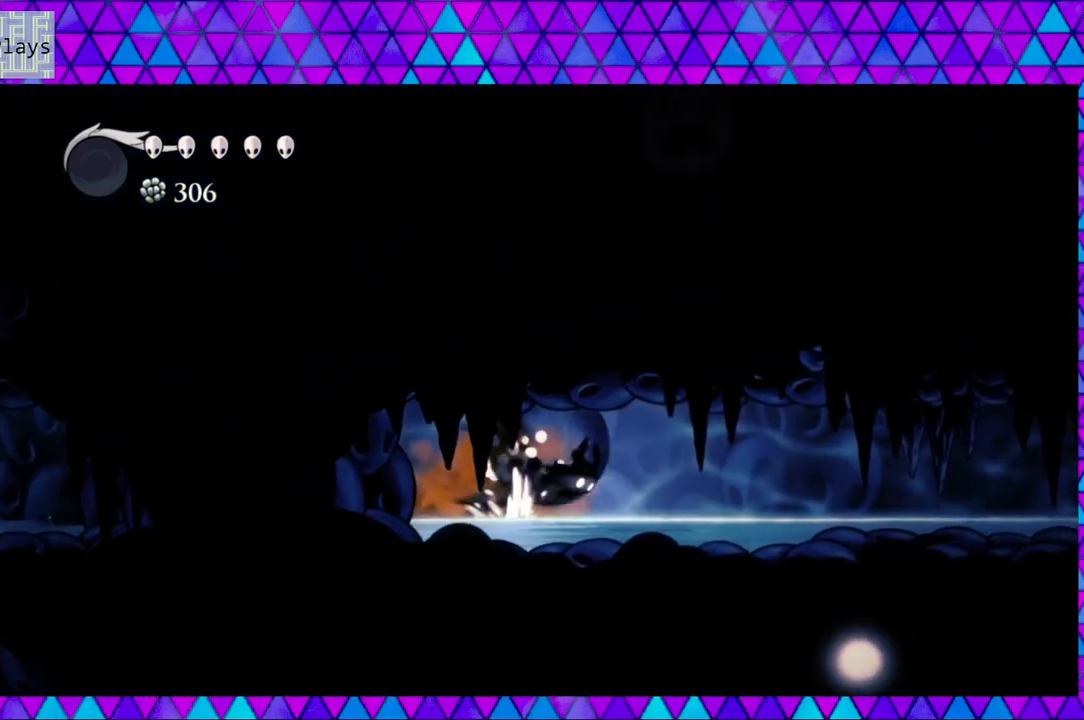
{"buttons": ["DPAD_RIGHT"], "left_stick": "center", "right_stick": "center", "events": [[267, "R2", "up"]]}
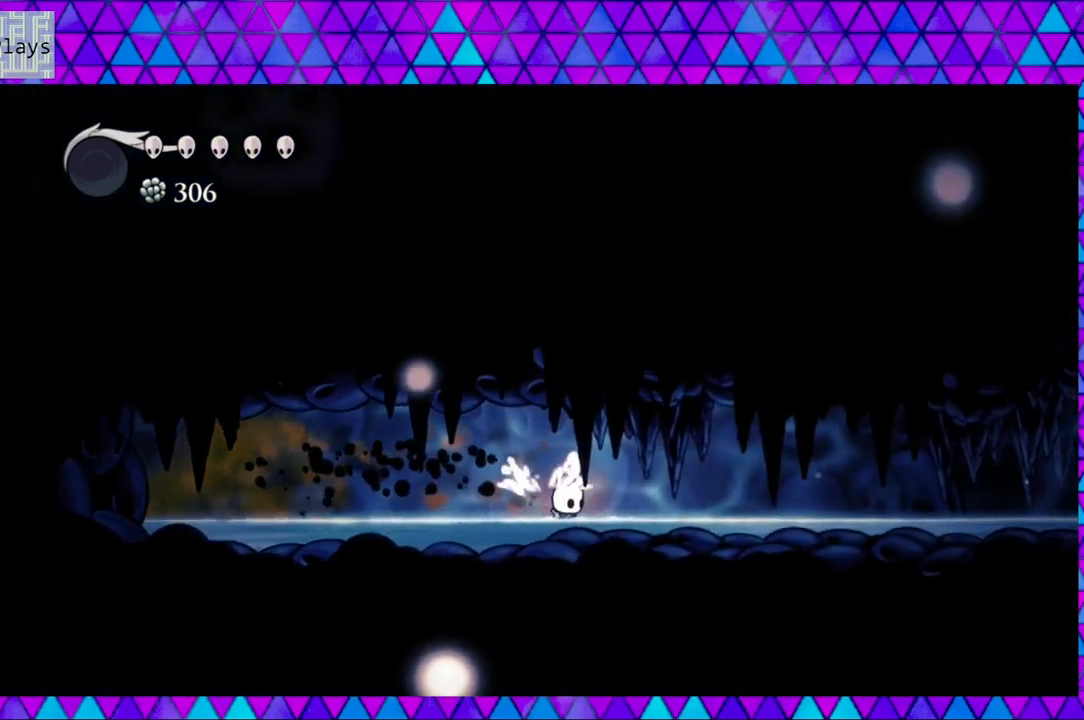
{"buttons": ["DPAD_RIGHT"], "left_stick": "center", "right_stick": "center", "events": [[117, "B", "down"], [183, "R2", "down"], [233, "B", "up"], [367, "R2", "up"]]}
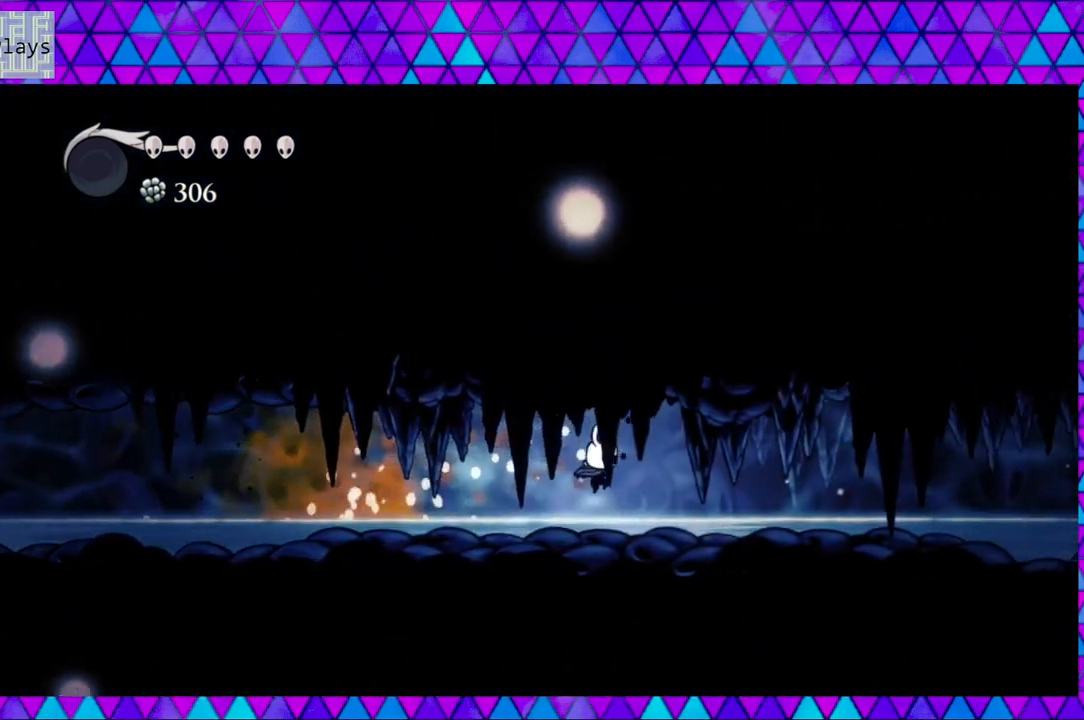
{"buttons": ["R2", "DPAD_RIGHT"], "left_stick": "center", "right_stick": "center", "events": [[333, "B", "down"], [417, "R2", "down"], [450, "B", "up"]]}
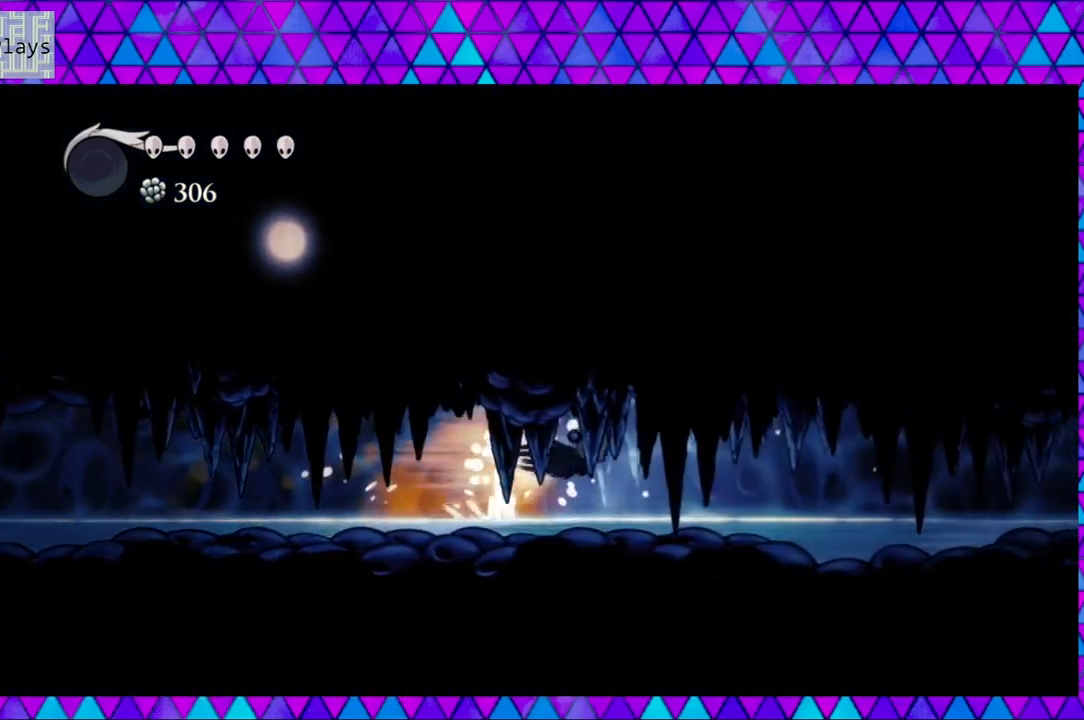
{"buttons": ["DPAD_RIGHT"], "left_stick": "center", "right_stick": "center", "events": [[67, "R2", "up"]]}
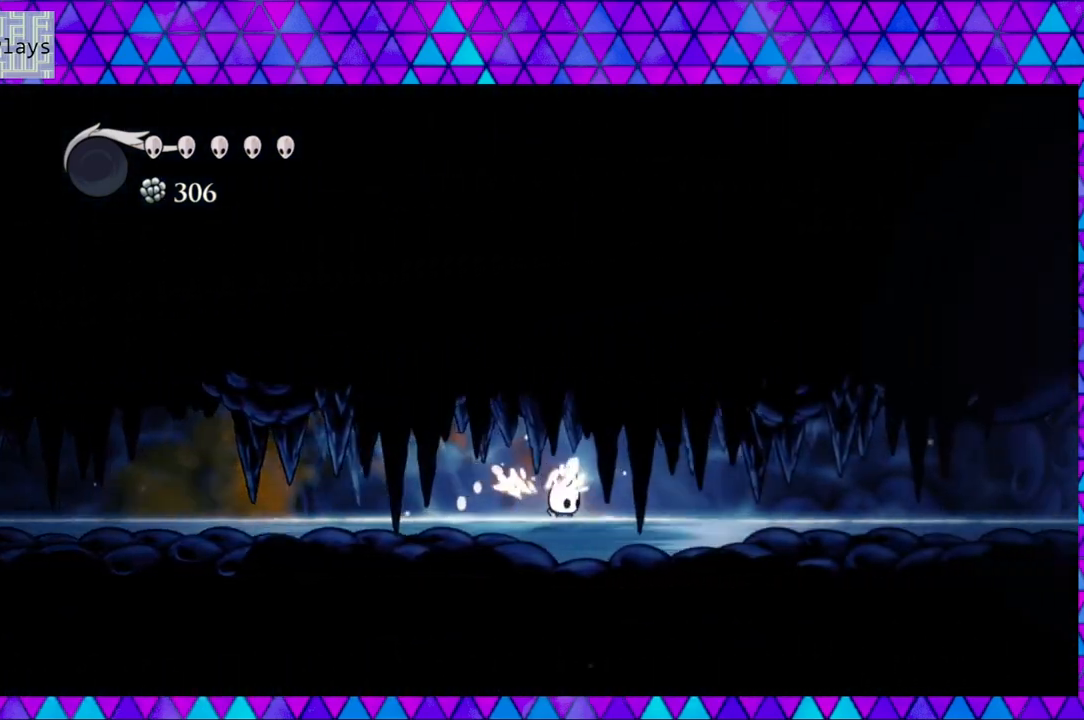
{"buttons": ["DPAD_RIGHT"], "left_stick": "center", "right_stick": "center", "events": [[33, "B", "down"], [133, "R2", "down"], [183, "B", "up"], [317, "R2", "up"]]}
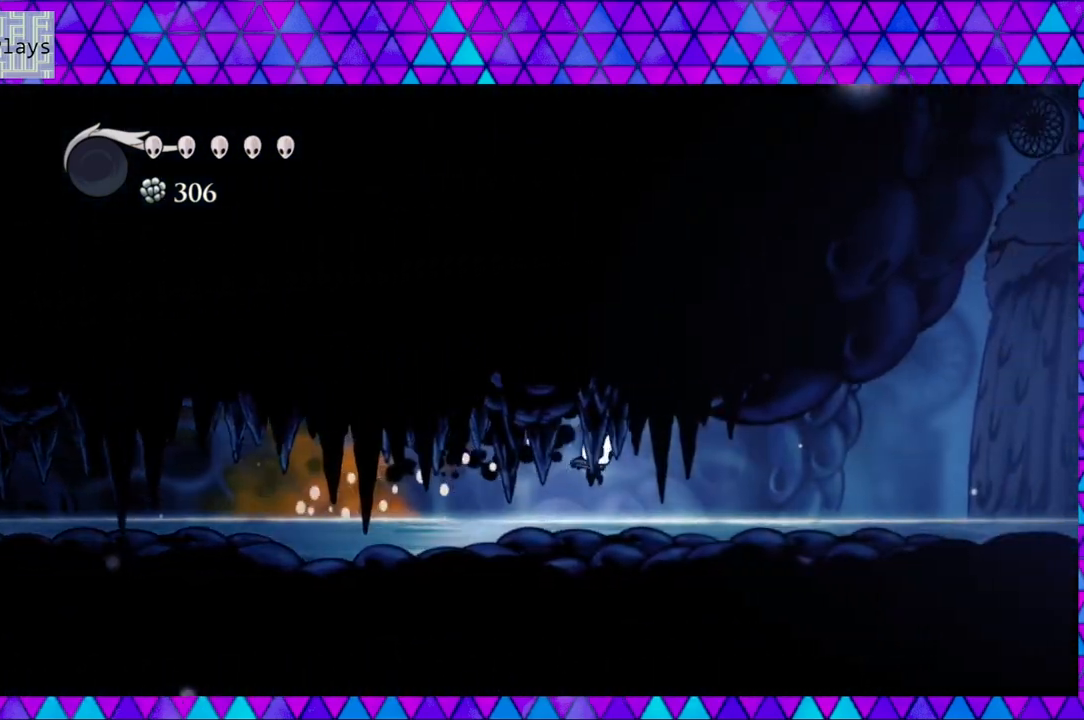
{"buttons": ["B", "DPAD_RIGHT"], "left_stick": "center", "right_stick": "center", "events": [[433, "B", "down"]]}
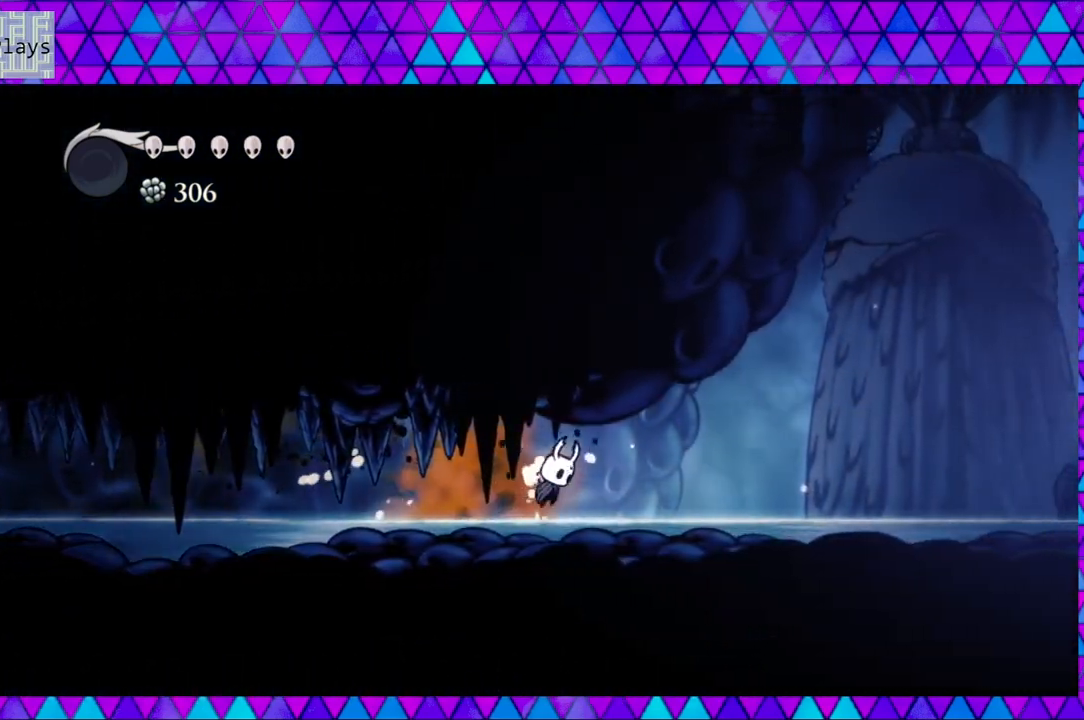
{"buttons": ["DPAD_RIGHT"], "left_stick": "center", "right_stick": "center", "events": [[50, "B", "up"], [67, "R2", "down"], [217, "R2", "up"]]}
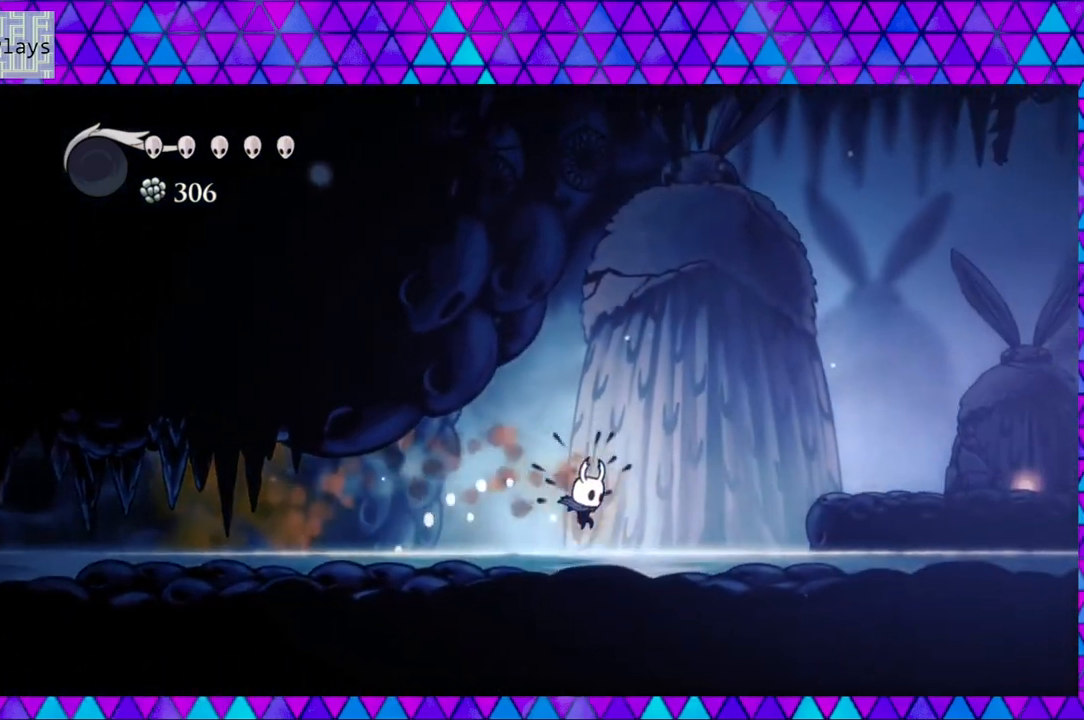
{"buttons": ["B", "DPAD_RIGHT"], "left_stick": "center", "right_stick": "center", "events": [[500, "B", "down"]]}
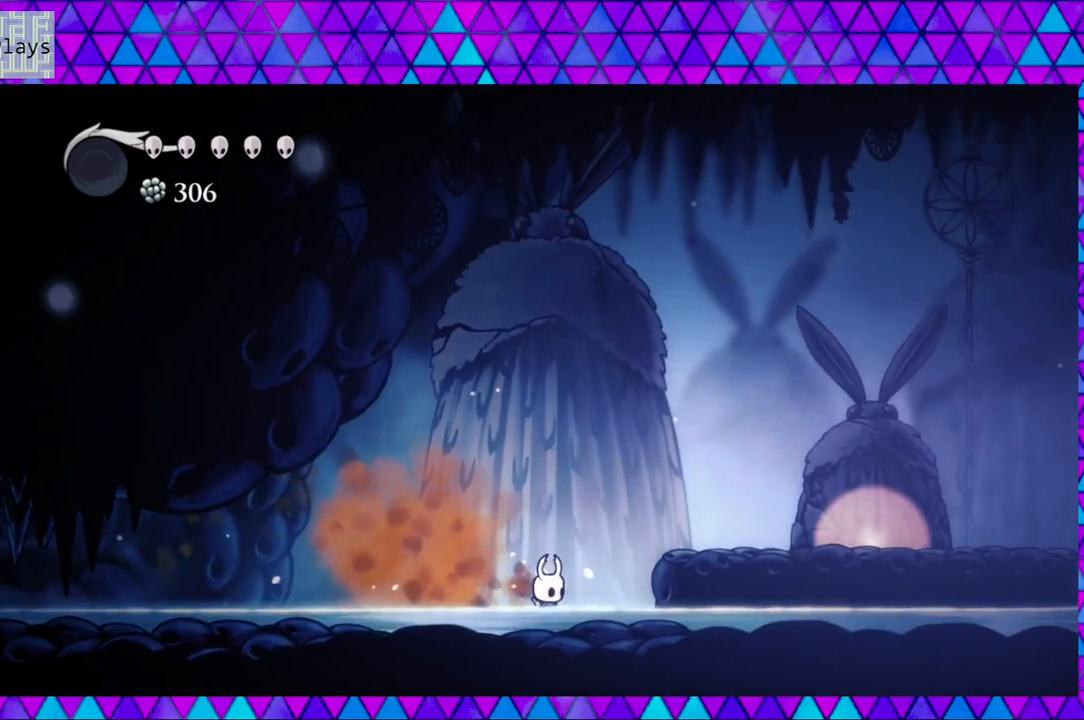
{"buttons": ["DPAD_RIGHT"], "left_stick": "center", "right_stick": "center", "events": [[250, "B", "up"]]}
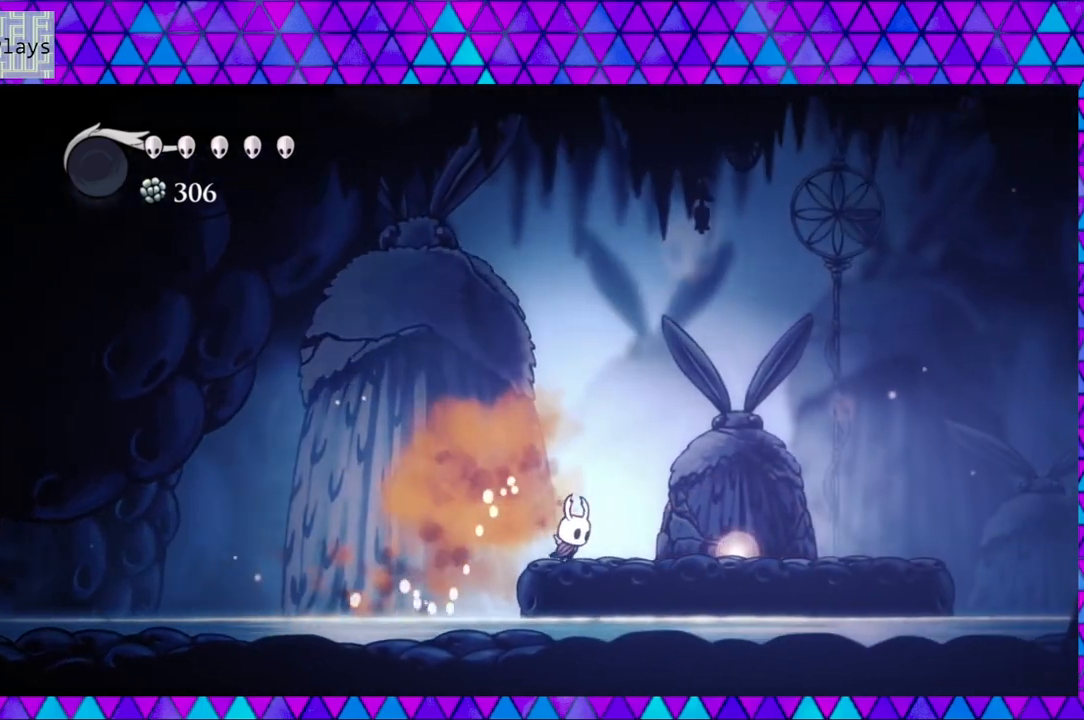
{"buttons": ["DPAD_RIGHT"], "left_stick": "center", "right_stick": "center", "events": []}
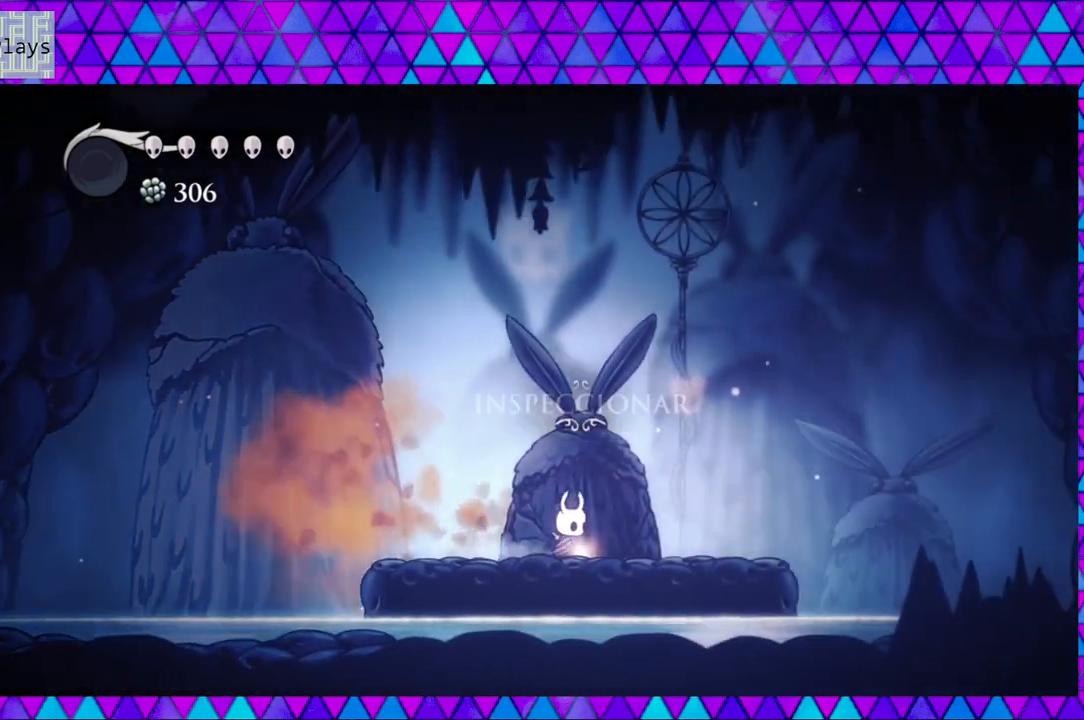
{"buttons": [], "left_stick": "center", "right_stick": "center", "events": [[33, "DPAD_RIGHT", "up"], [100, "DPAD_DOWN", "down"], [233, "DPAD_DOWN", "up"]]}
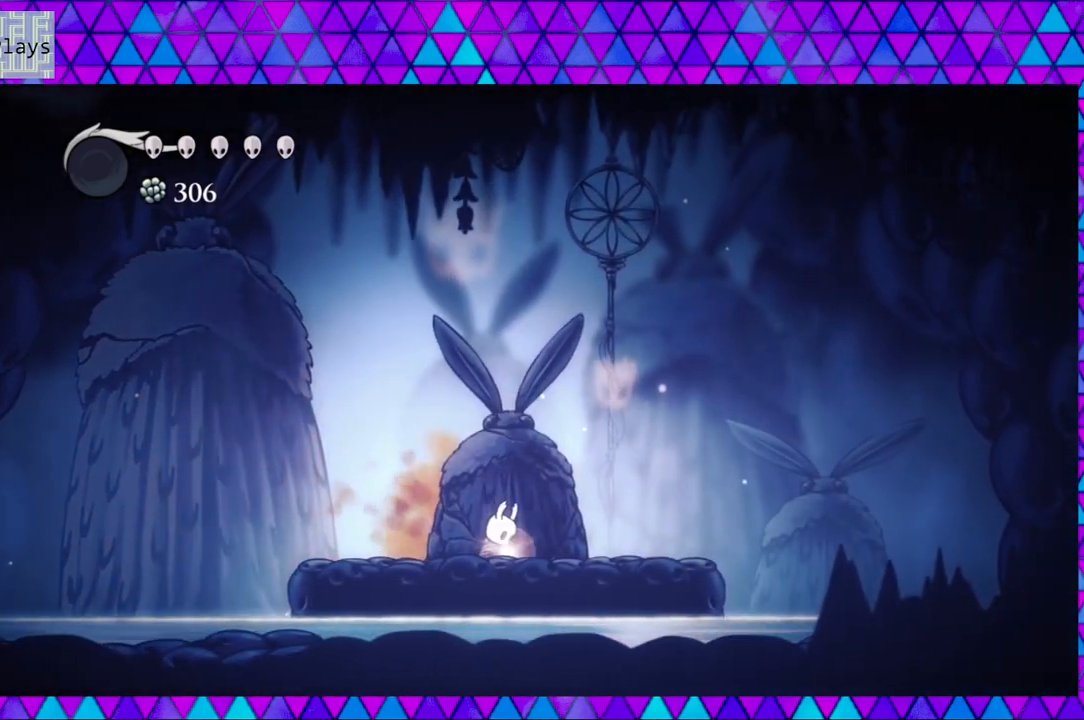
{"buttons": [], "left_stick": "center", "right_stick": "center", "events": []}
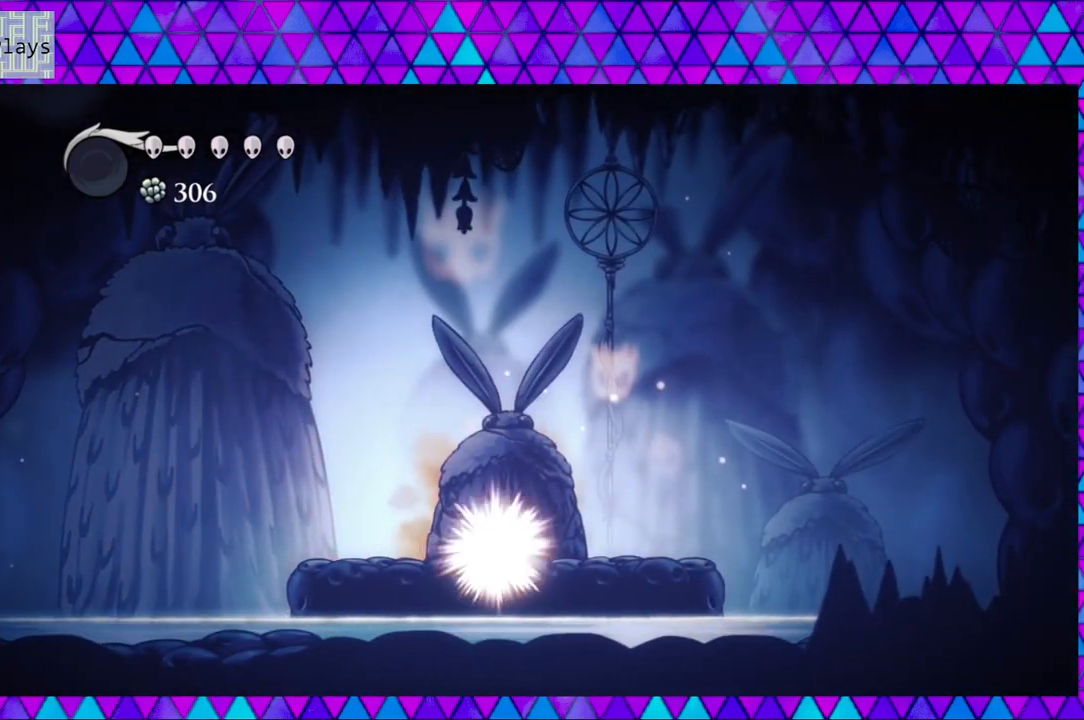
{"buttons": [], "left_stick": "center", "right_stick": "center", "events": []}